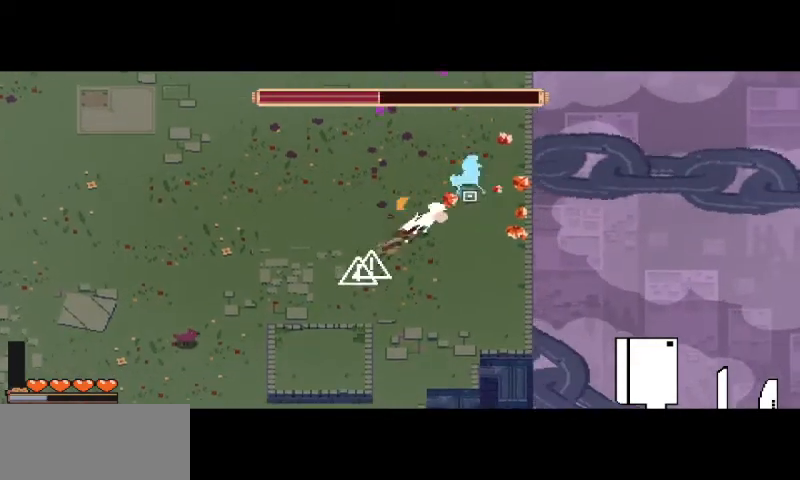
Gameplay with keyboard and mouse; each line is a JSON object with the keys and mouse buttons held at the frame after it. "events" lists presses ("down") and releases ("up") of "a", "d", "i", "s", "shift", "space", "w", "mouse_left" and "mouse_right" between this image and that frame as [ms after this image, input, new state], when the widget could be followed in between. "mouse_left", "mouse_right" = the "left", "right" buttons of the "mouse" list. No other keys are recorded. Mouse movement is not recorded.
{"keys": ["a"], "mouse": ["left"], "events": [[67, "space", "up"], [100, "d", "up"], [100, "mouse_left", "down"], [100, "w", "up"], [167, "mouse_left", "up"], [267, "mouse_left", "down"], [367, "mouse_left", "up"], [433, "mouse_left", "down"], [467, "a", "down"]]}
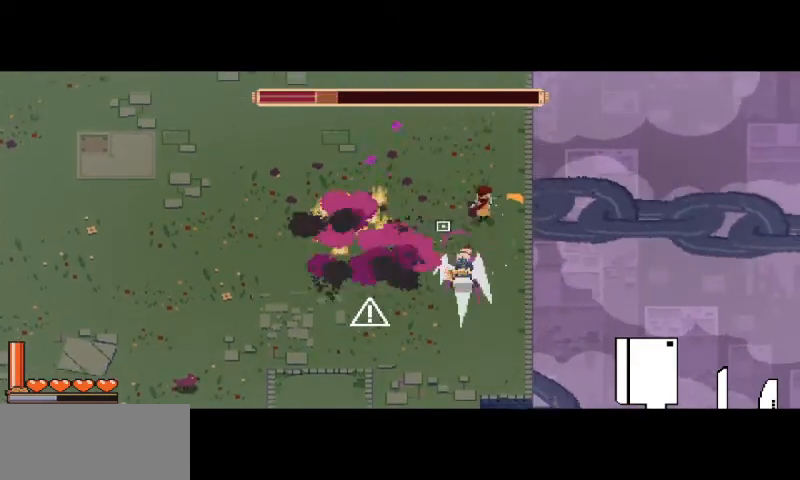
{"keys": ["s"], "mouse": ["left"], "events": [[33, "mouse_left", "up"], [100, "mouse_left", "down"], [200, "mouse_left", "up"], [267, "mouse_left", "down"], [367, "mouse_left", "up"], [367, "s", "down"], [467, "mouse_left", "down"], [500, "a", "up"]]}
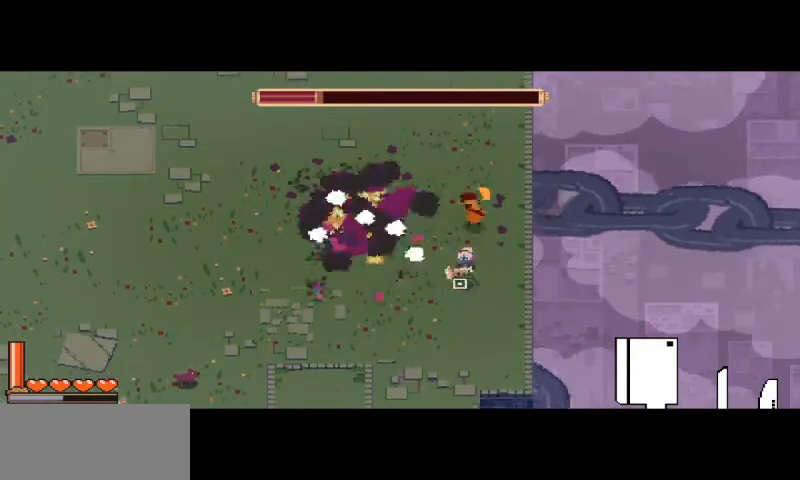
{"keys": ["s"], "mouse": [], "events": [[67, "a", "down"], [100, "mouse_left", "up"], [133, "a", "up"], [167, "mouse_left", "down"], [267, "mouse_left", "up"], [367, "mouse_left", "down"], [367, "space", "down"], [500, "mouse_left", "up"], [500, "space", "up"]]}
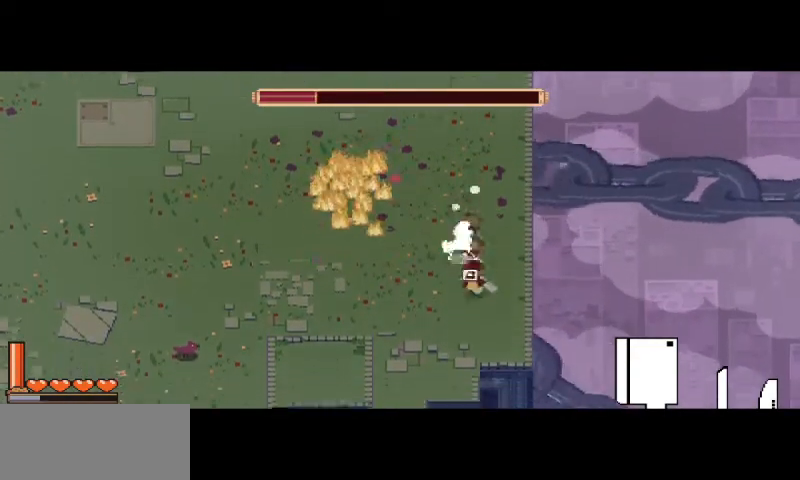
{"keys": ["w"], "mouse": ["left"], "events": [[67, "mouse_left", "down"], [133, "s", "up"], [167, "mouse_left", "up"], [267, "mouse_left", "down"], [367, "mouse_left", "up"], [367, "w", "down"], [467, "mouse_left", "down"]]}
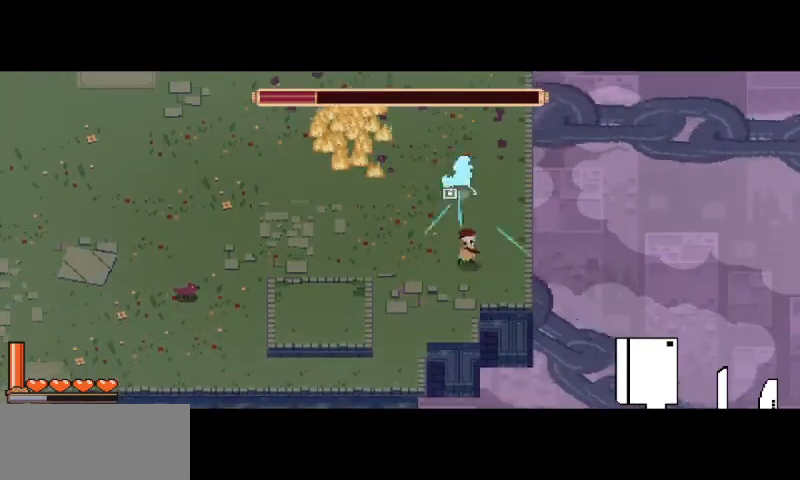
{"keys": ["w"], "mouse": [], "events": [[100, "mouse_left", "up"], [167, "mouse_left", "down"], [267, "mouse_left", "up"], [367, "mouse_left", "down"], [467, "mouse_left", "up"]]}
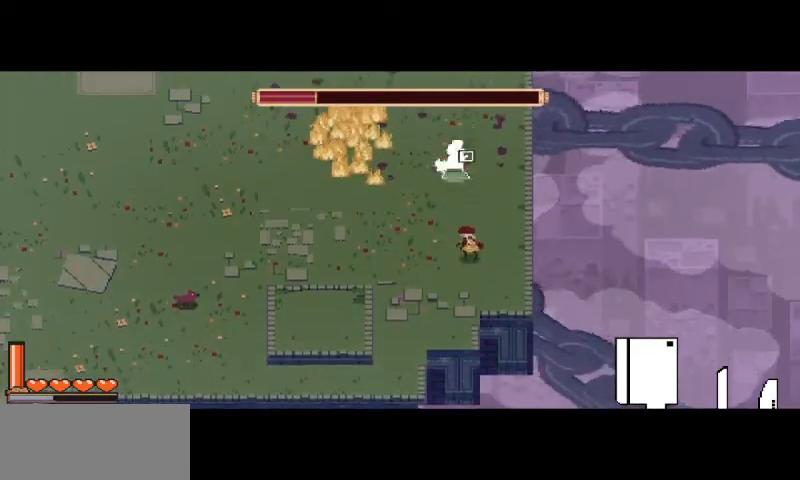
{"keys": [], "mouse": [], "events": [[33, "mouse_left", "down"], [133, "mouse_left", "up"], [200, "space", "down"], [233, "mouse_left", "down"], [300, "space", "up"], [333, "mouse_left", "up"], [367, "w", "up"]]}
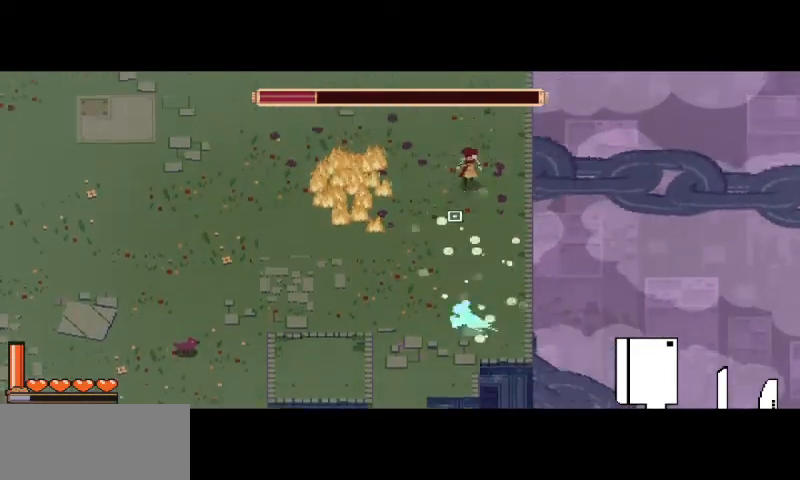
{"keys": ["s"], "mouse": [], "events": [[133, "s", "down"]]}
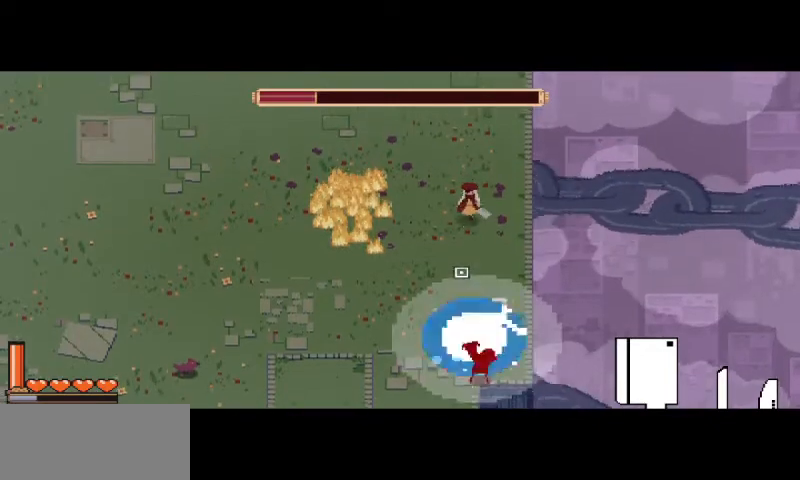
{"keys": [], "mouse": ["left"], "events": [[467, "mouse_left", "down"], [467, "s", "up"]]}
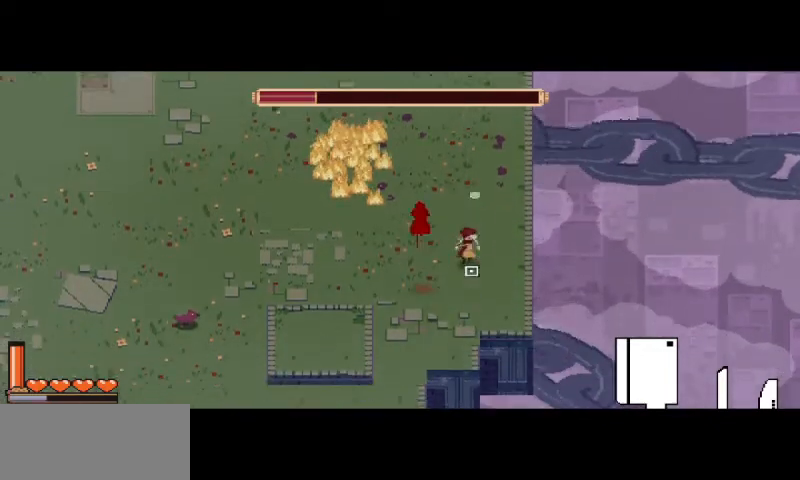
{"keys": ["a"], "mouse": [], "events": [[67, "mouse_left", "up"], [167, "a", "down"], [167, "mouse_left", "down"], [300, "mouse_left", "up"]]}
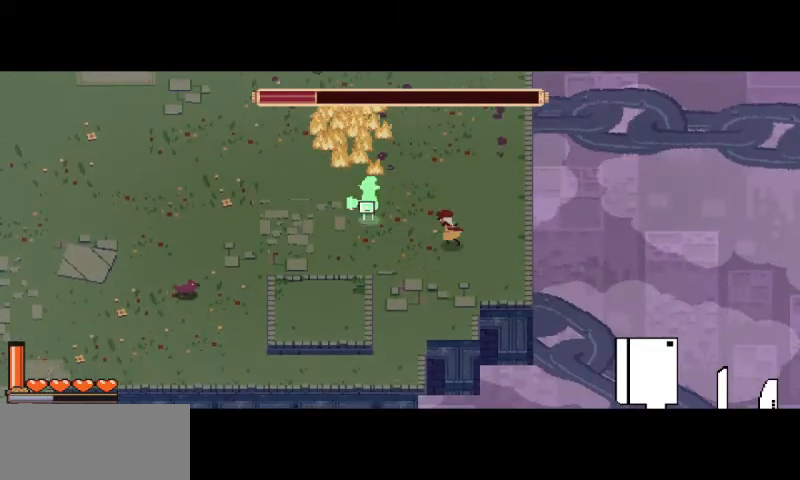
{"keys": ["a", "w"], "mouse": ["left"], "events": [[467, "mouse_left", "down"], [467, "w", "down"]]}
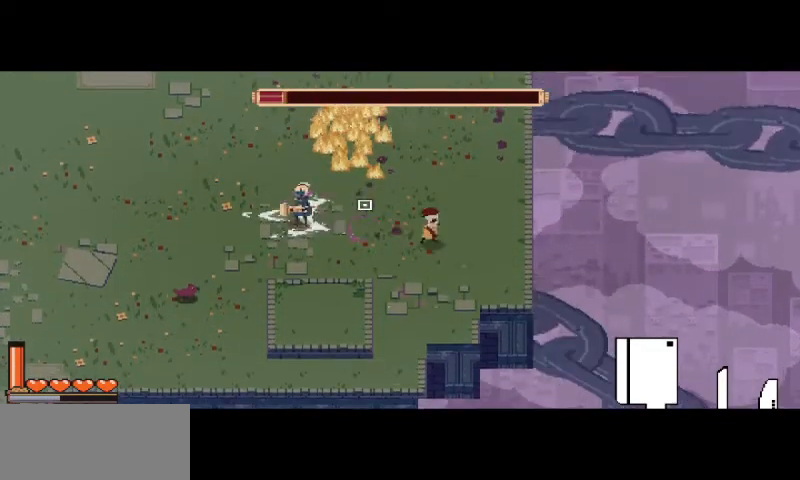
{"keys": ["a"], "mouse": [], "events": [[33, "a", "up"], [33, "w", "up"], [67, "mouse_left", "up"], [133, "a", "down"], [133, "w", "down"], [200, "w", "up"], [300, "mouse_left", "down"], [433, "mouse_left", "up"]]}
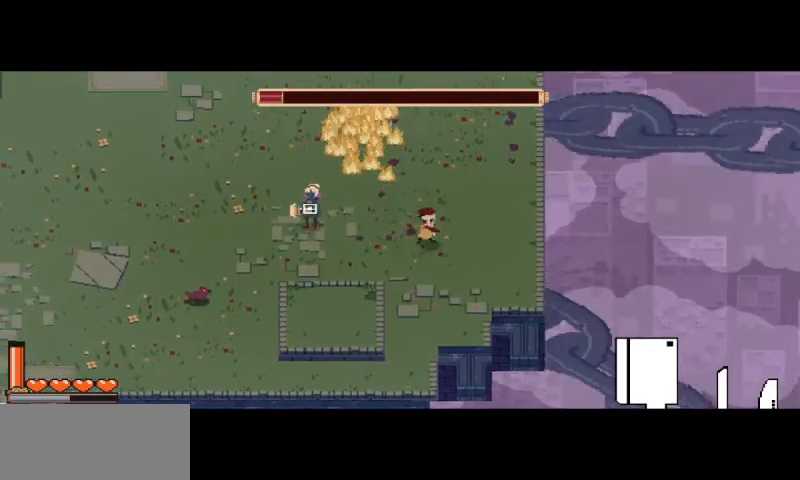
{"keys": ["a"], "mouse": ["left"], "events": [[100, "shift", "down"], [233, "shift", "up"], [433, "mouse_left", "down"]]}
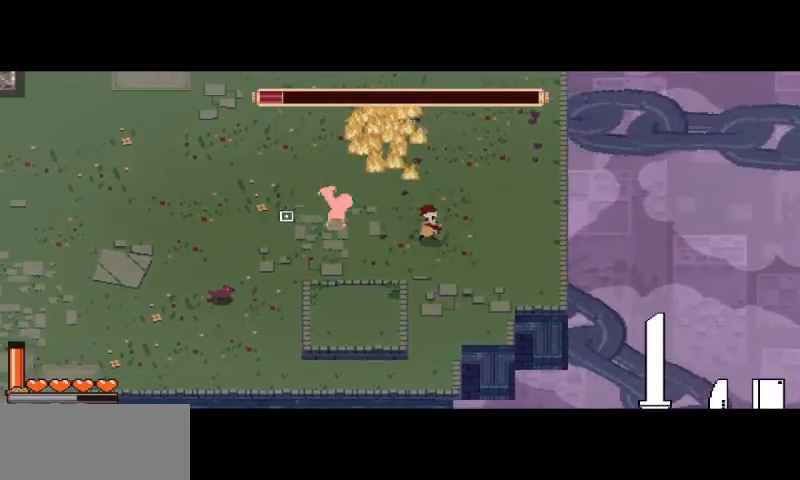
{"keys": ["a"], "mouse": ["left"], "events": [[33, "mouse_left", "up"], [133, "mouse_left", "down"], [233, "mouse_left", "up"], [300, "mouse_left", "down"], [400, "mouse_left", "up"], [467, "mouse_left", "down"]]}
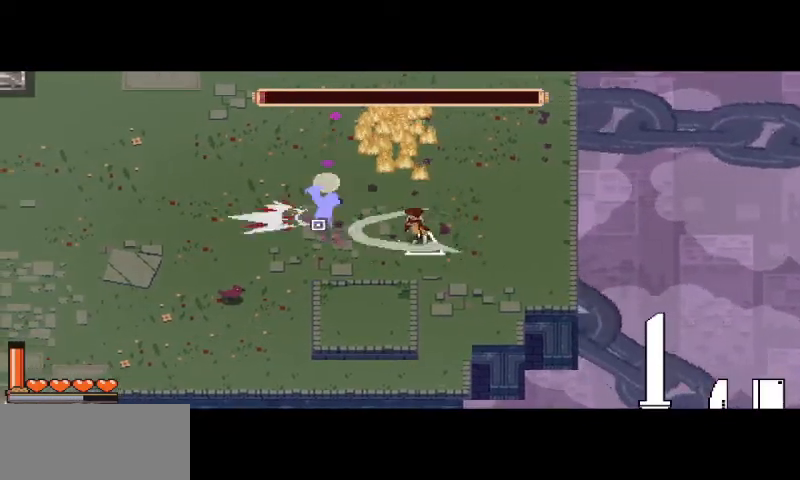
{"keys": ["a"], "mouse": [], "events": [[67, "mouse_left", "up"], [200, "mouse_left", "down"], [267, "mouse_left", "up"]]}
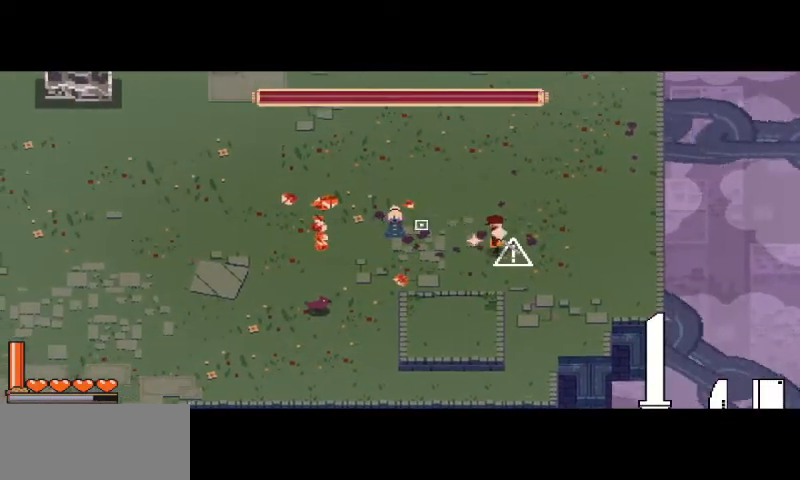
{"keys": ["a"], "mouse": [], "events": []}
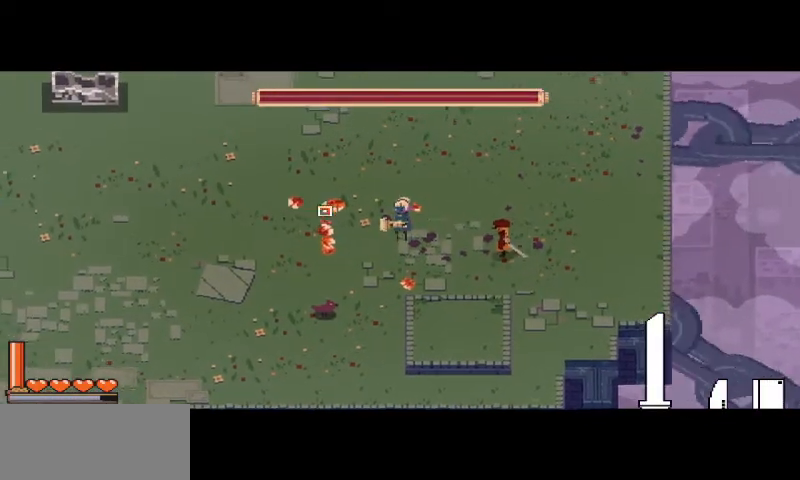
{"keys": ["a"], "mouse": [], "events": []}
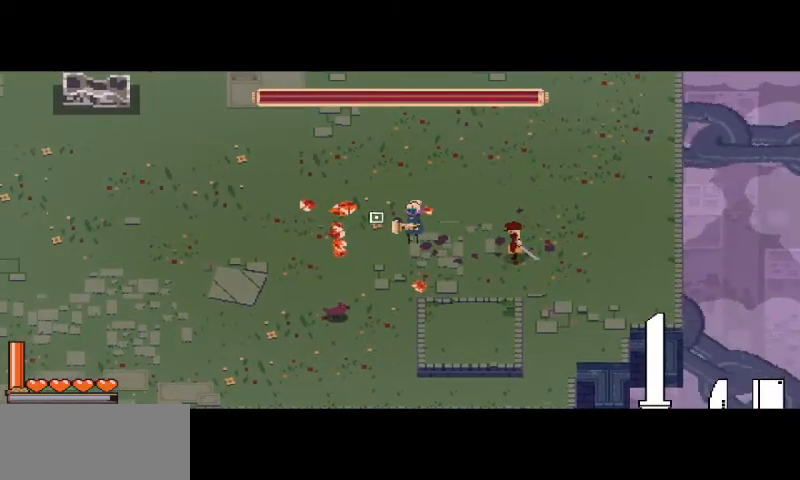
{"keys": ["a"], "mouse": [], "events": [[133, "shift", "down"], [233, "shift", "up"], [367, "shift", "down"], [433, "shift", "up"]]}
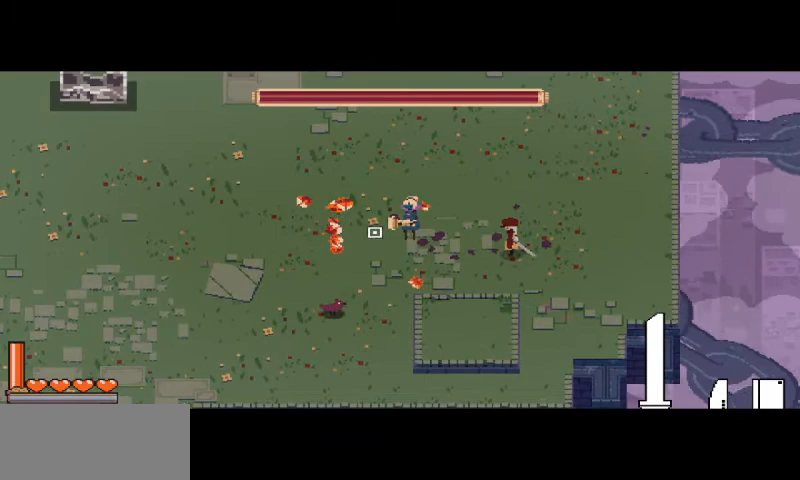
{"keys": ["a"], "mouse": [], "events": [[33, "shift", "down"], [100, "shift", "up"], [233, "mouse_left", "down"], [333, "mouse_left", "up"], [400, "mouse_left", "down"], [467, "mouse_left", "up"]]}
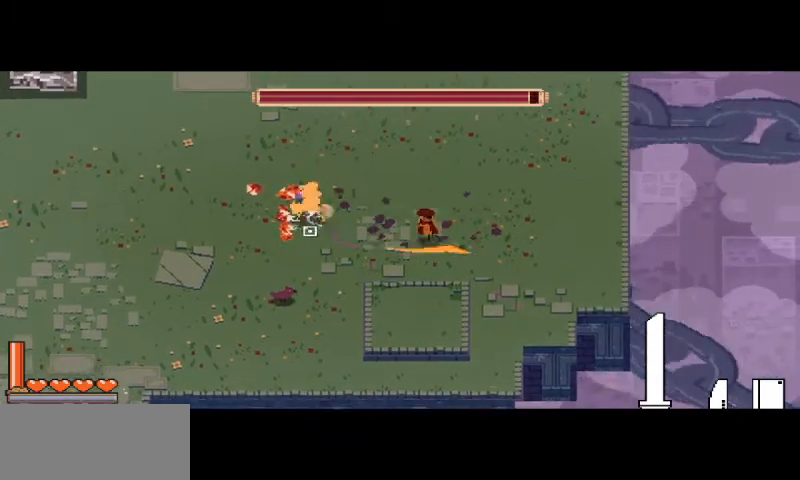
{"keys": ["a"], "mouse": ["left"], "events": [[67, "mouse_left", "down"], [167, "mouse_left", "up"], [267, "mouse_left", "down"], [367, "mouse_left", "up"], [433, "mouse_left", "down"]]}
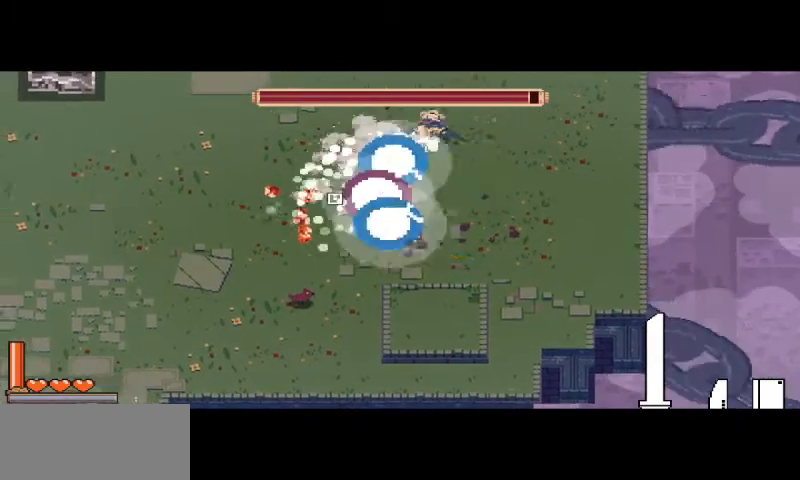
{"keys": ["d", "w"], "mouse": [], "events": [[33, "mouse_left", "up"], [100, "space", "down"], [200, "space", "up"], [333, "d", "down"], [333, "w", "down"], [367, "a", "up"]]}
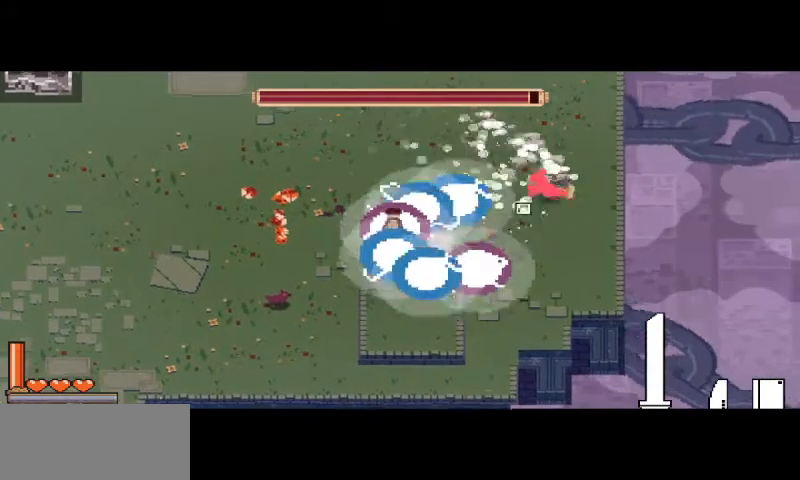
{"keys": ["d", "w"], "mouse": [], "events": [[133, "w", "up"], [367, "w", "down"]]}
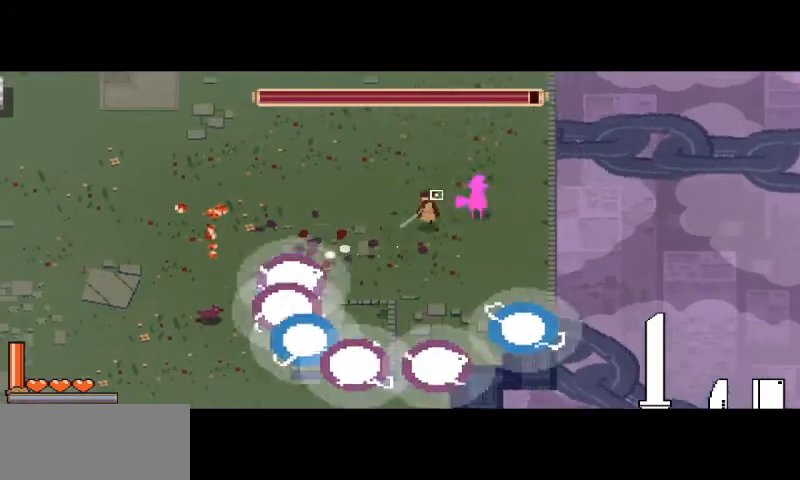
{"keys": [], "mouse": [], "events": [[33, "shift", "down"], [67, "mouse_left", "down"], [133, "mouse_left", "up"], [133, "shift", "up"], [200, "d", "up"], [200, "mouse_left", "down"], [200, "w", "up"], [300, "mouse_left", "up"], [400, "mouse_left", "down"], [467, "mouse_left", "up"]]}
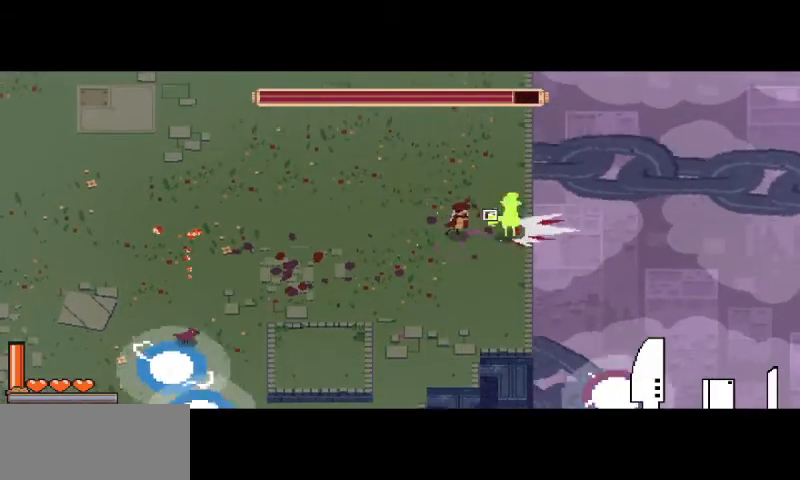
{"keys": [], "mouse": [], "events": [[33, "mouse_left", "down"], [133, "mouse_left", "up"], [233, "mouse_left", "down"], [333, "mouse_left", "up"], [400, "mouse_left", "down"], [500, "mouse_left", "up"]]}
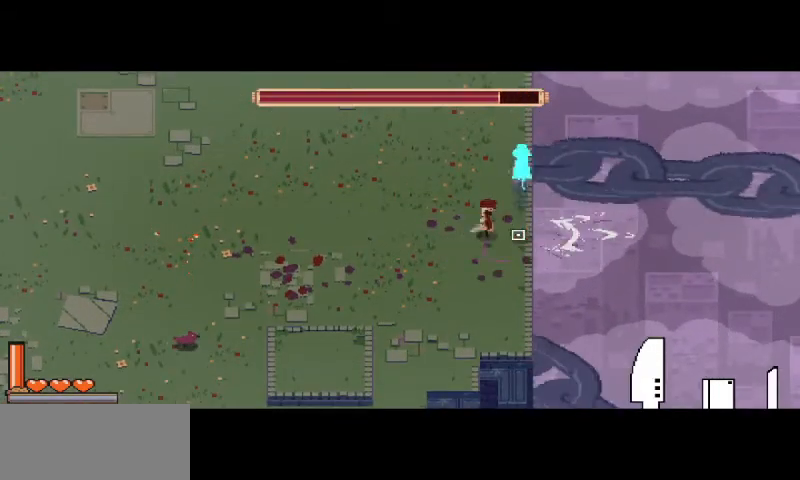
{"keys": [], "mouse": ["left"], "events": [[67, "mouse_left", "down"], [167, "mouse_left", "up"], [233, "mouse_left", "down"], [367, "mouse_left", "up"], [433, "mouse_left", "down"]]}
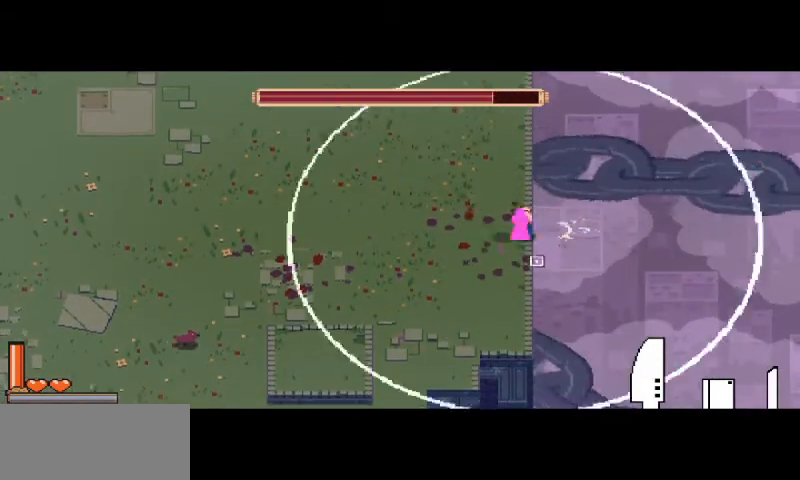
{"keys": [], "mouse": ["left"], "events": [[33, "mouse_left", "up"], [100, "mouse_left", "down"], [200, "mouse_left", "up"], [300, "mouse_left", "down"], [433, "mouse_left", "up"], [500, "mouse_left", "down"]]}
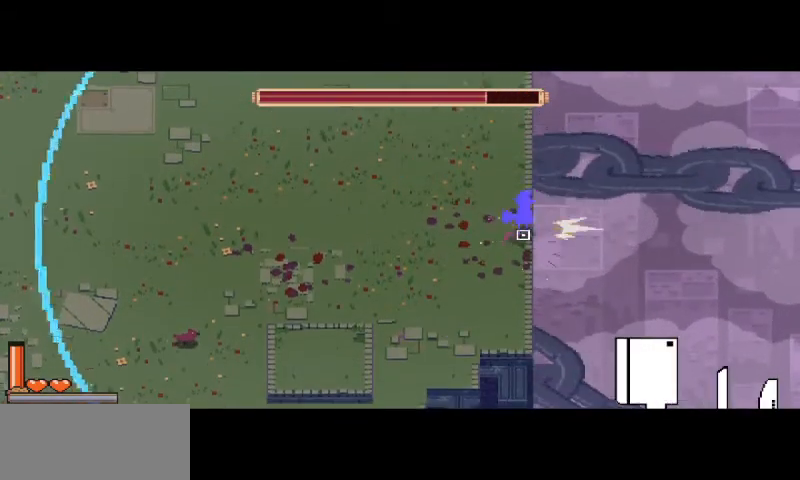
{"keys": [], "mouse": ["left"], "events": [[33, "shift", "down"], [100, "mouse_left", "up"], [100, "shift", "up"], [167, "mouse_left", "down"], [267, "mouse_left", "up"], [333, "mouse_left", "down"], [433, "mouse_left", "up"], [500, "mouse_left", "down"]]}
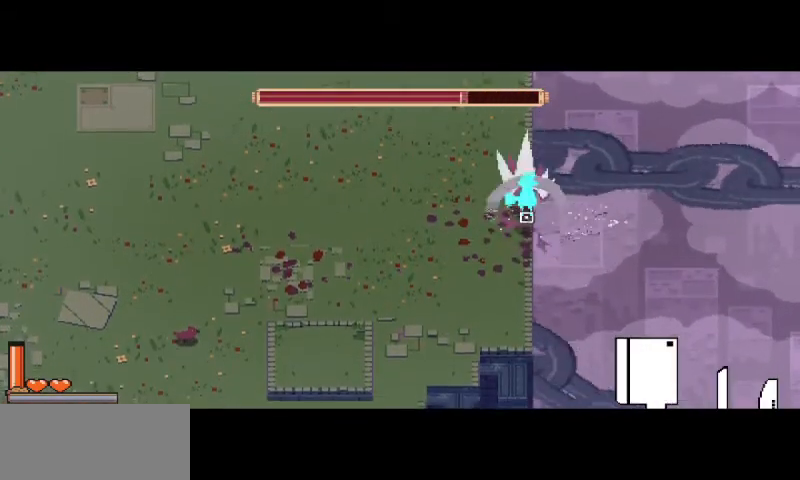
{"keys": ["w"], "mouse": [], "events": [[100, "mouse_left", "up"], [200, "mouse_left", "down"], [300, "mouse_left", "up"], [367, "mouse_left", "down"], [500, "mouse_left", "up"], [500, "w", "down"]]}
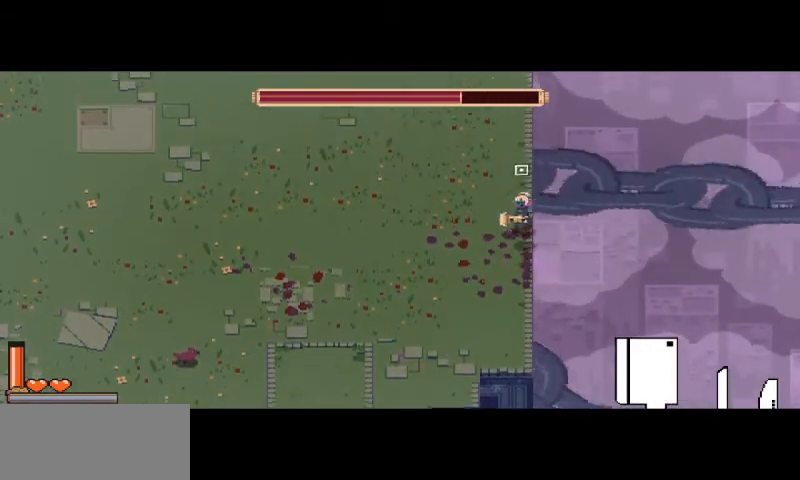
{"keys": [], "mouse": ["left"], "events": [[100, "mouse_left", "down"], [200, "mouse_left", "up"], [267, "mouse_left", "down"], [333, "w", "up"], [400, "mouse_left", "up"], [467, "mouse_left", "down"]]}
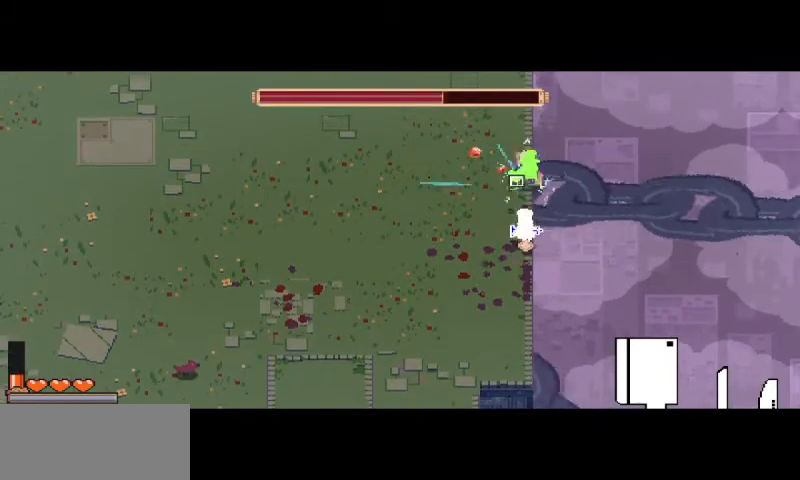
{"keys": ["w"], "mouse": ["left"], "events": [[67, "mouse_left", "up"], [67, "w", "down"], [133, "mouse_left", "down"], [233, "mouse_left", "up"], [467, "mouse_left", "down"]]}
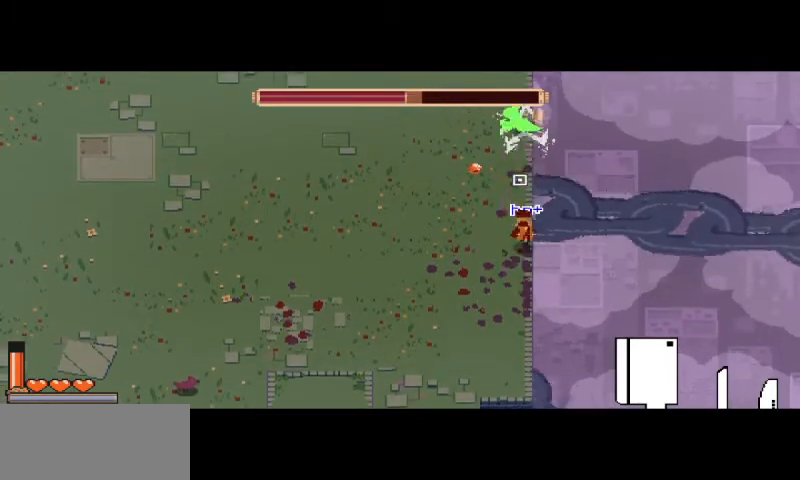
{"keys": ["w"], "mouse": [], "events": [[67, "mouse_left", "up"], [133, "mouse_left", "down"], [300, "mouse_left", "up"], [367, "space", "down"], [500, "space", "up"]]}